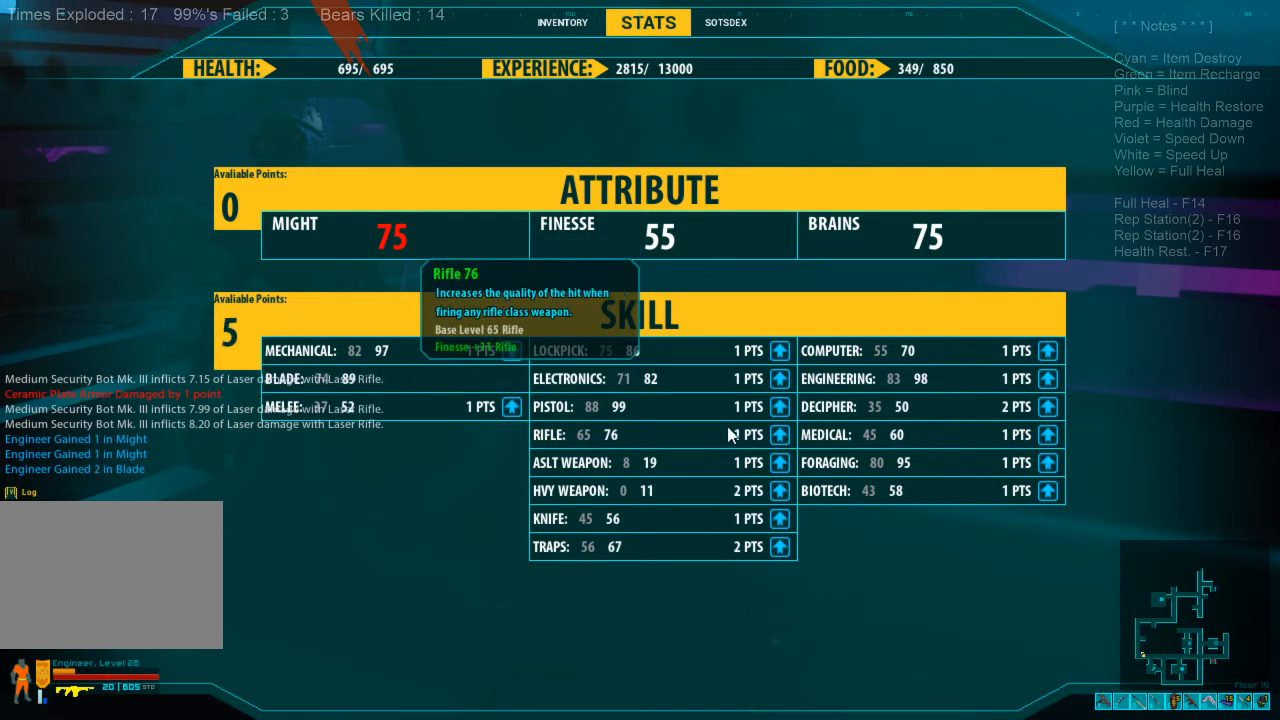
Gameplay with keyboard and mouse; each line is a JSON object with the keys and mouse buttons held at the frame after it. "events" lists presses ("down") and releases ("up") of "1", "2", "3", "4", "a", "alt", "c", "caps_lock", "ctrl", "d", "e", "f", "q", "r", "s", "shift", "space", "super", "tab", "tilde", "v", "w", "x", "z", "mouse_left", "mouse_wheel", "mouse_right", "mouse_mb4" and "mouse_mb5" between this image and that frame as [ms after this image, input, new state], when the widget could be followed in between. "mouse_left", "mouse_wheel", "mouse_right", "mouse_mb4", "mouse_mb5" = the "left", "wheel", "right", "mb4", "mb5" buttons of the "mouse" list. No other keys are recorded. "wheel" means that the mouse wheel is clicked or scrolled. Mouse movement is not recorded.
{"keys": [], "mouse": [], "events": []}
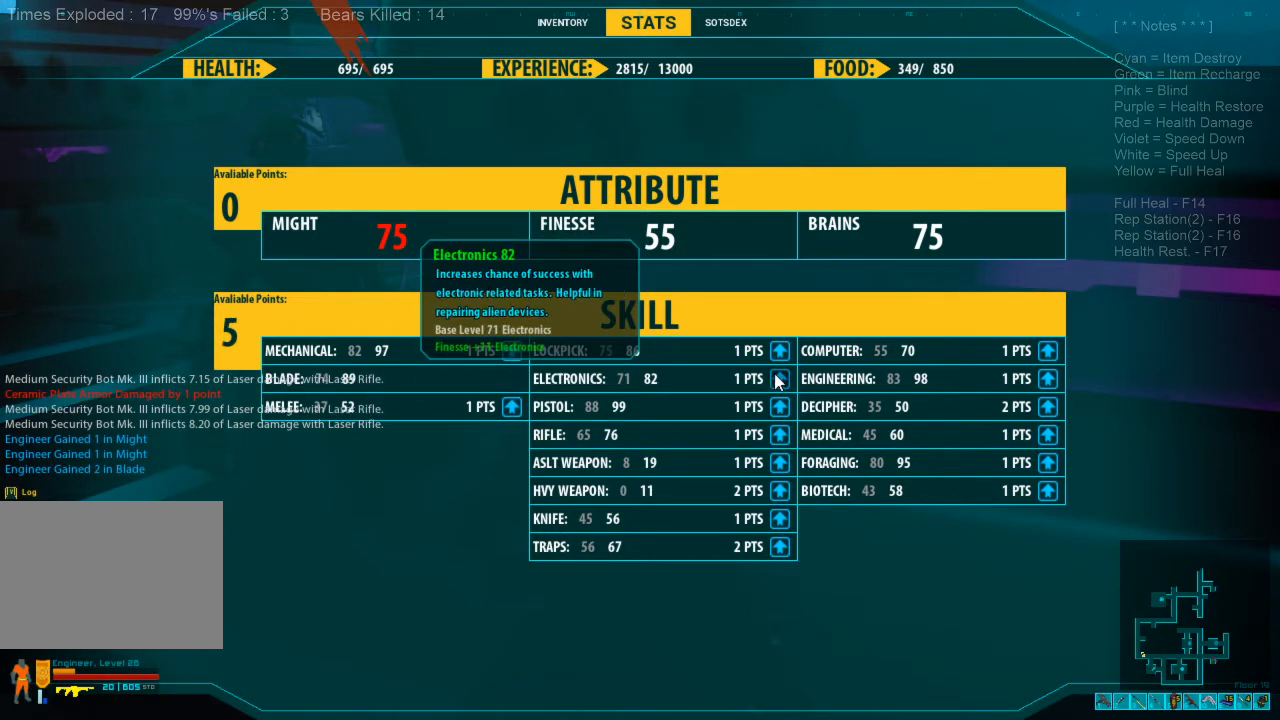
{"keys": [], "mouse": [], "events": []}
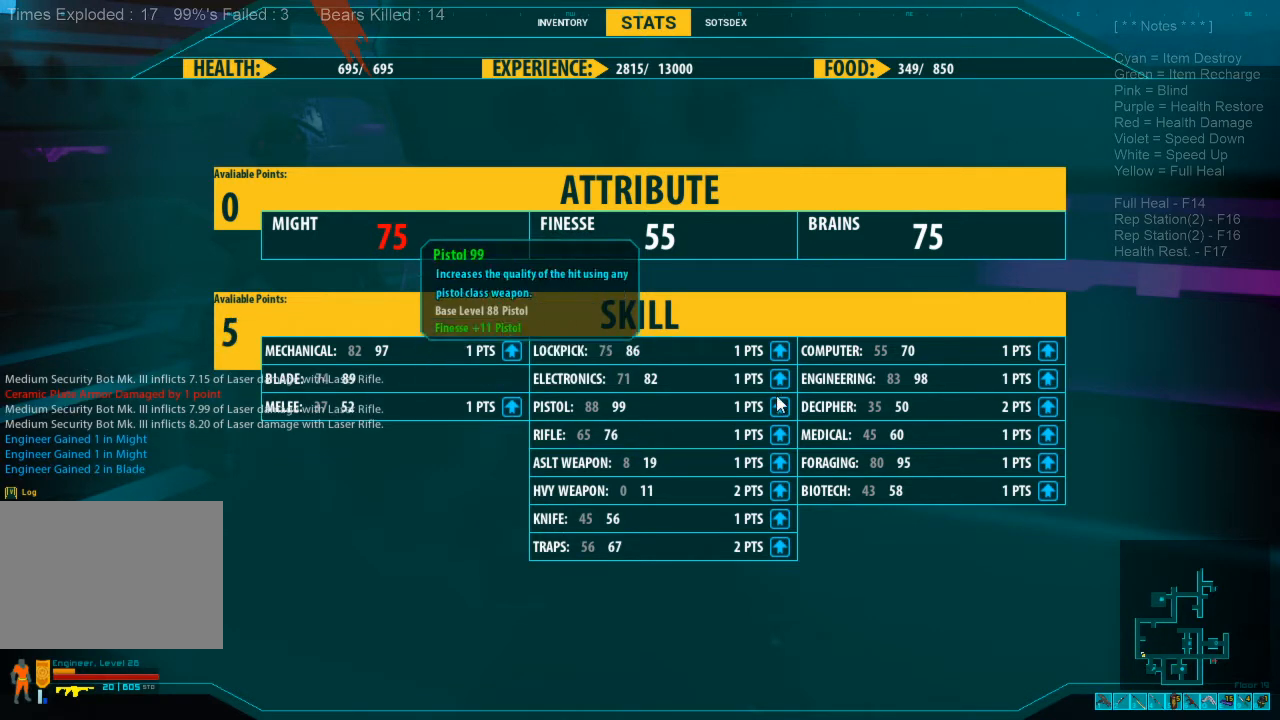
{"keys": [], "mouse": [], "events": []}
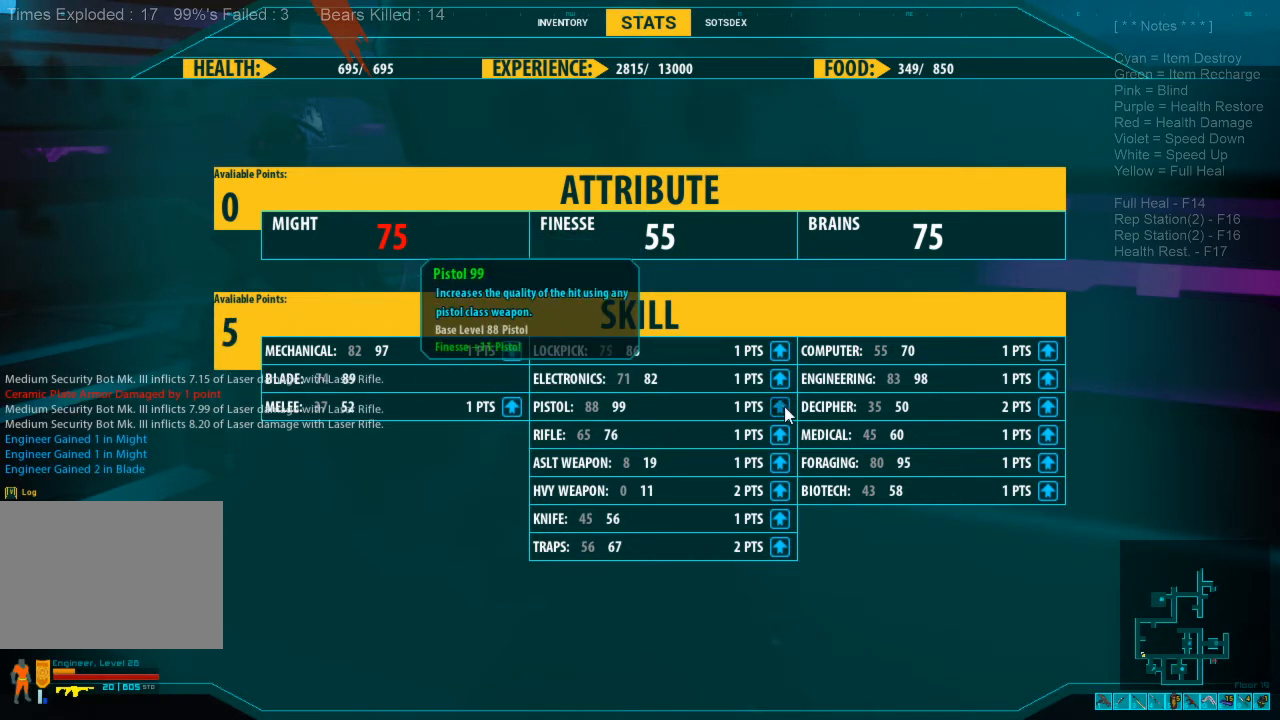
{"keys": [], "mouse": [], "events": []}
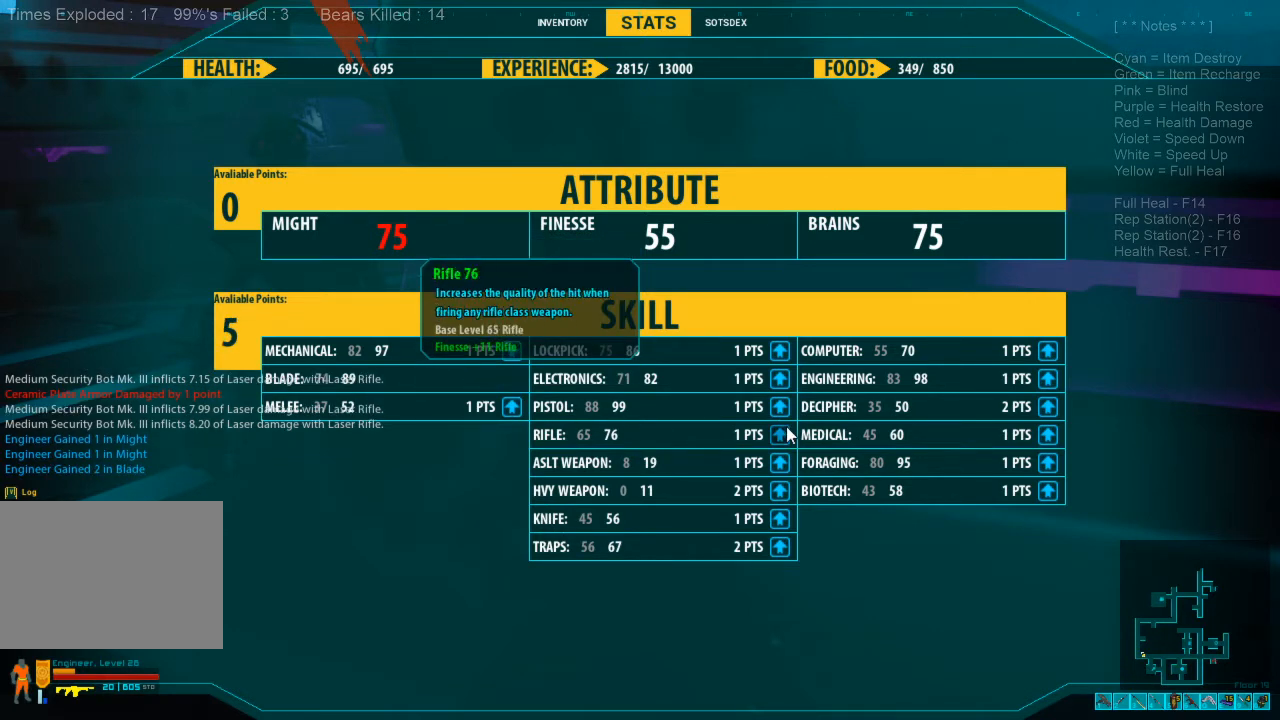
{"keys": [], "mouse": [], "events": [[367, "mouse_left", "down"], [467, "mouse_left", "up"]]}
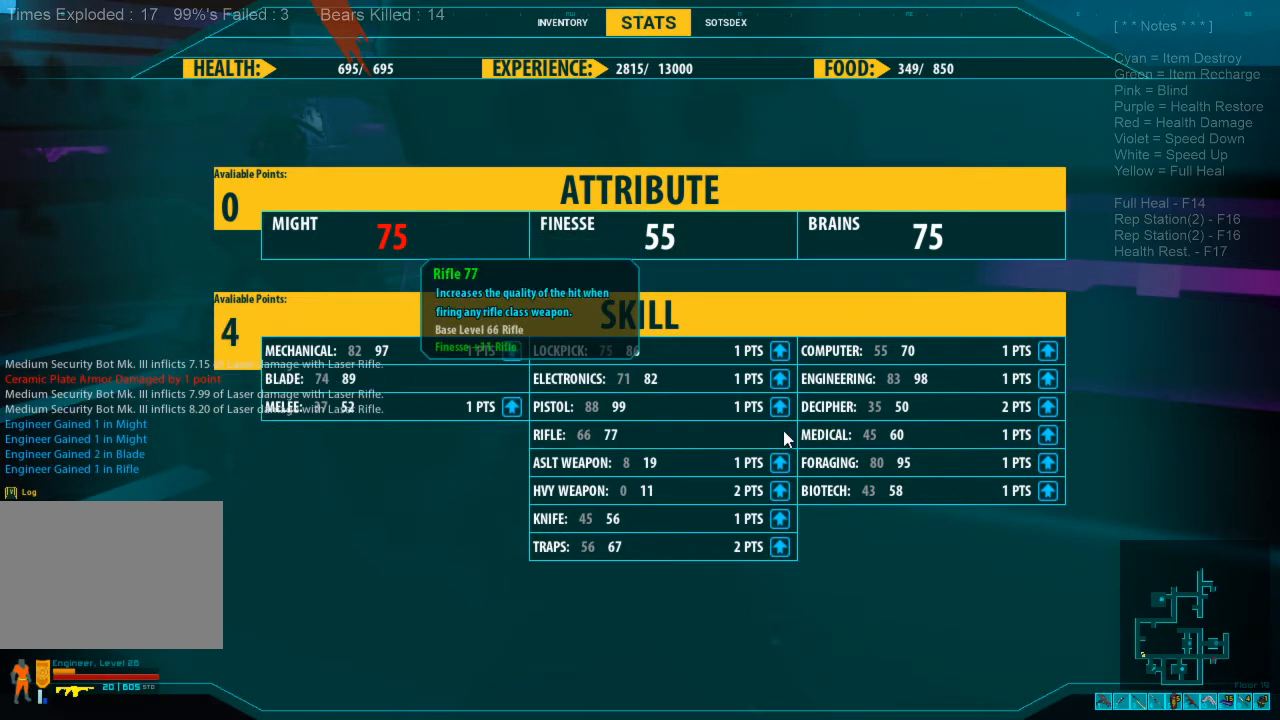
{"keys": [], "mouse": [], "events": []}
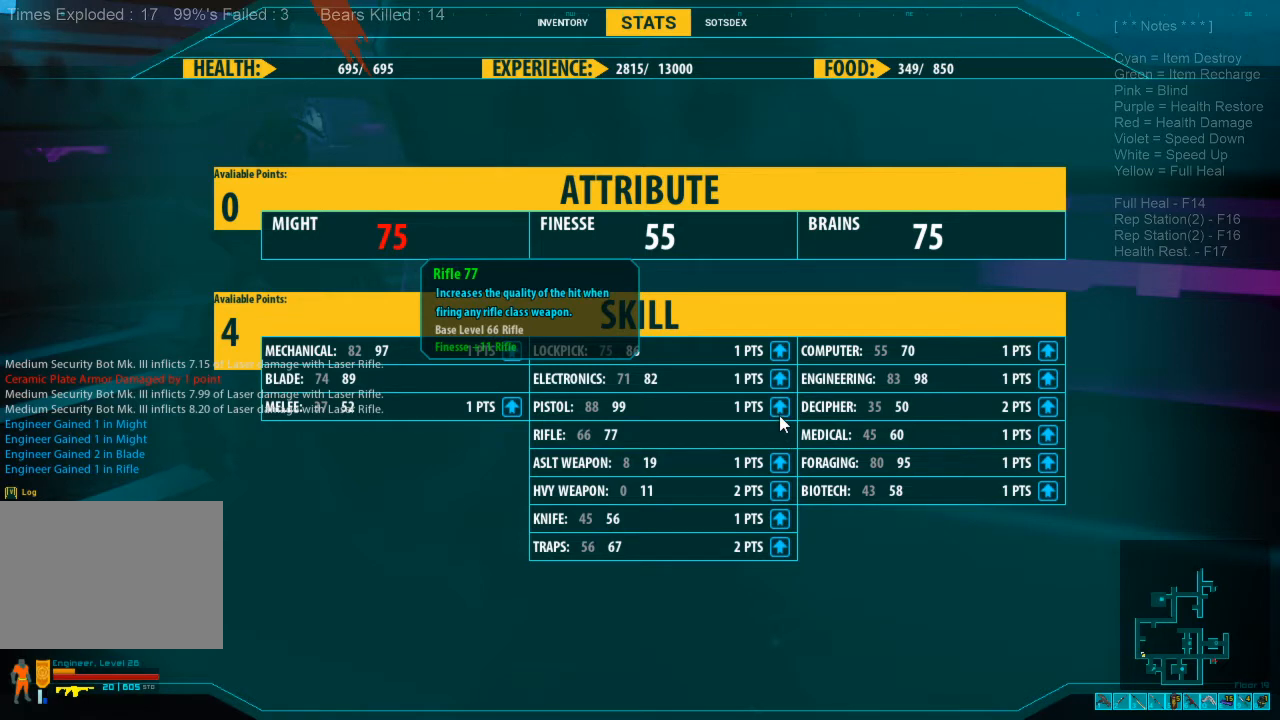
{"keys": [], "mouse": [], "events": []}
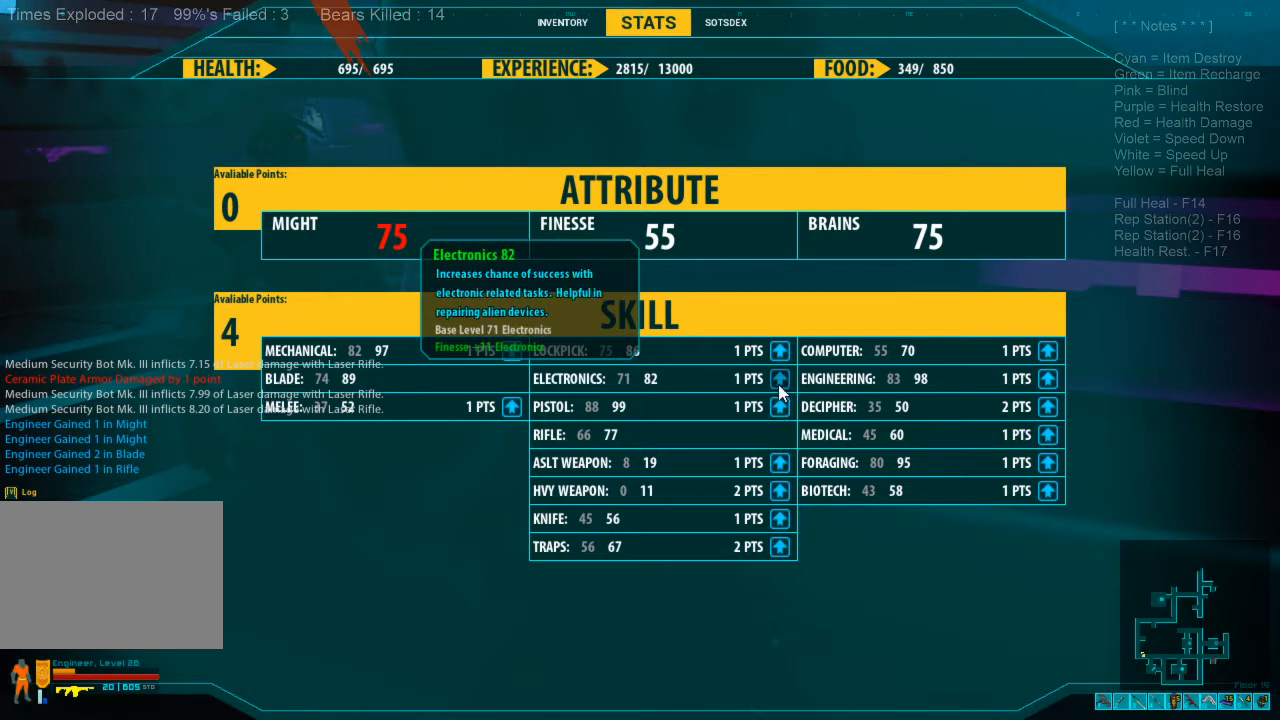
{"keys": [], "mouse": [], "events": []}
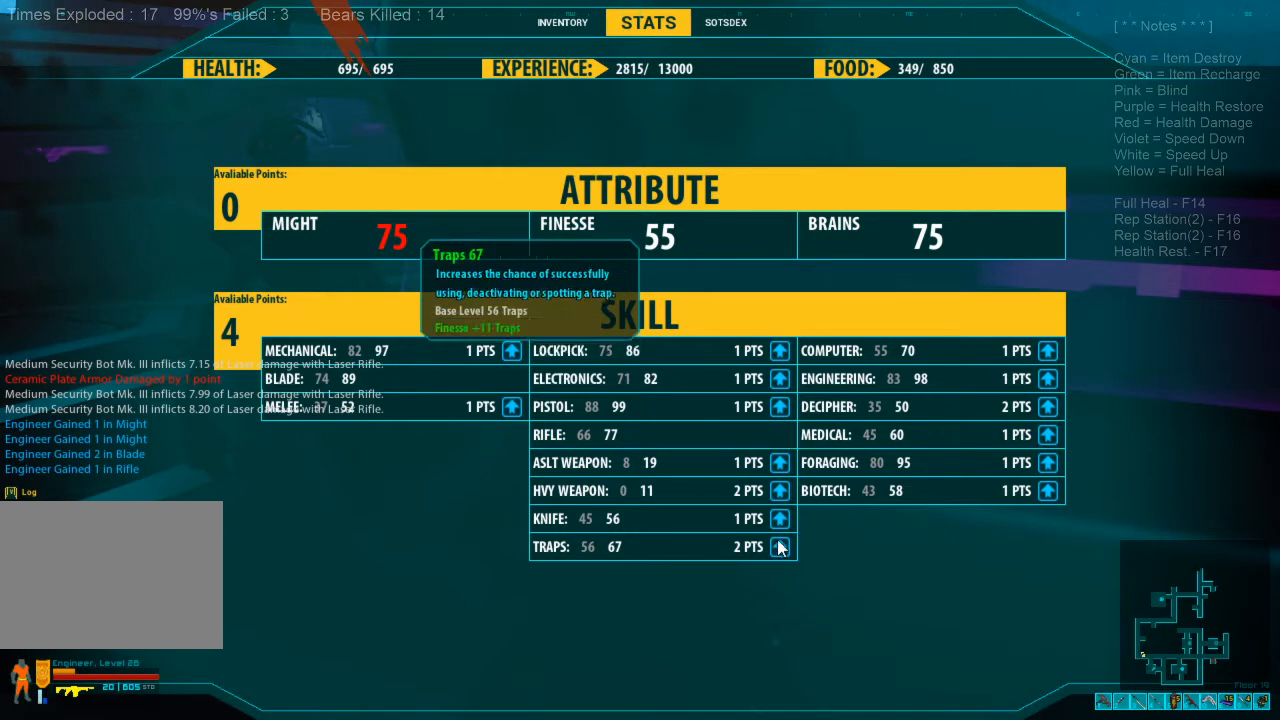
{"keys": [], "mouse": [], "events": []}
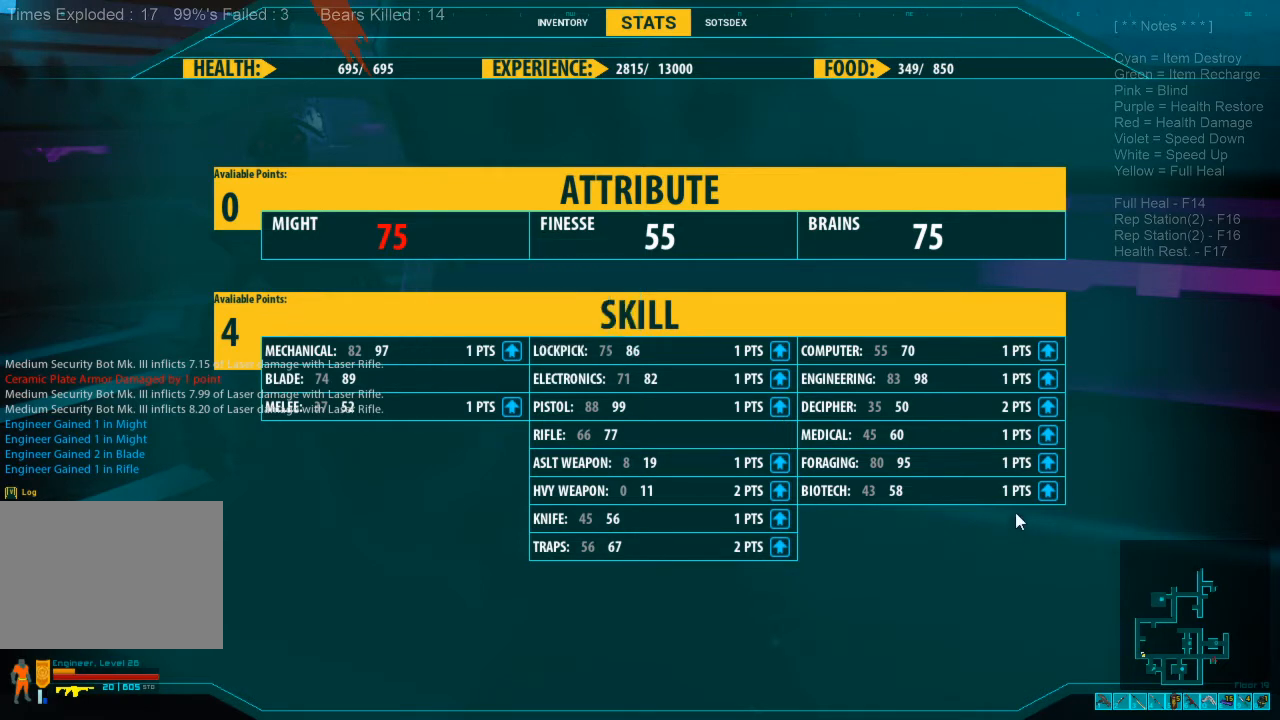
{"keys": [], "mouse": [], "events": []}
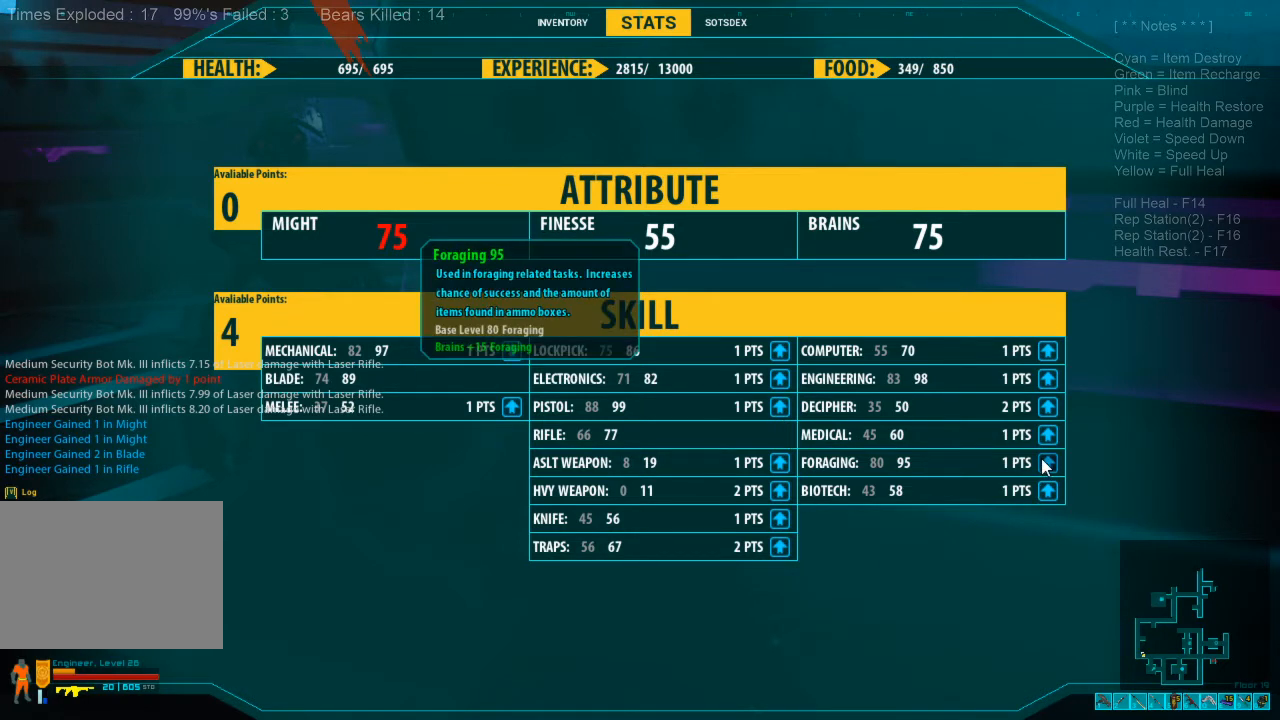
{"keys": [], "mouse": [], "events": [[67, "mouse_left", "down"], [200, "mouse_left", "up"]]}
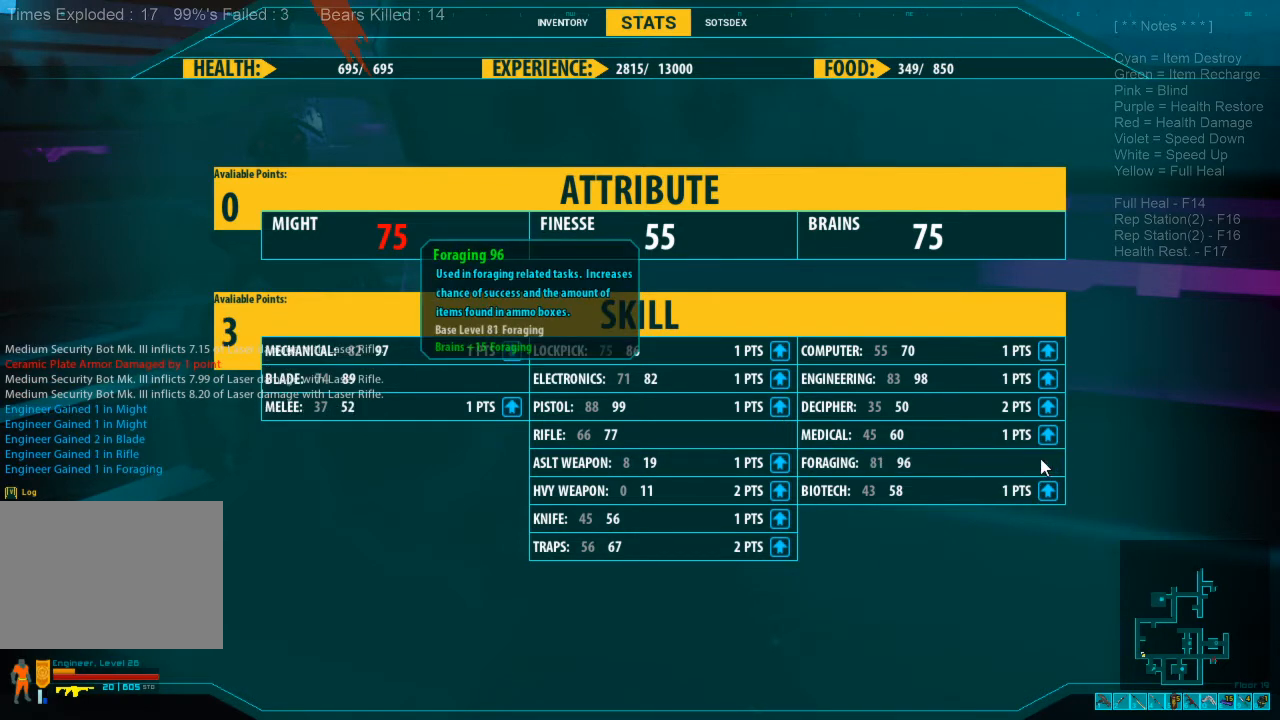
{"keys": [], "mouse": [], "events": []}
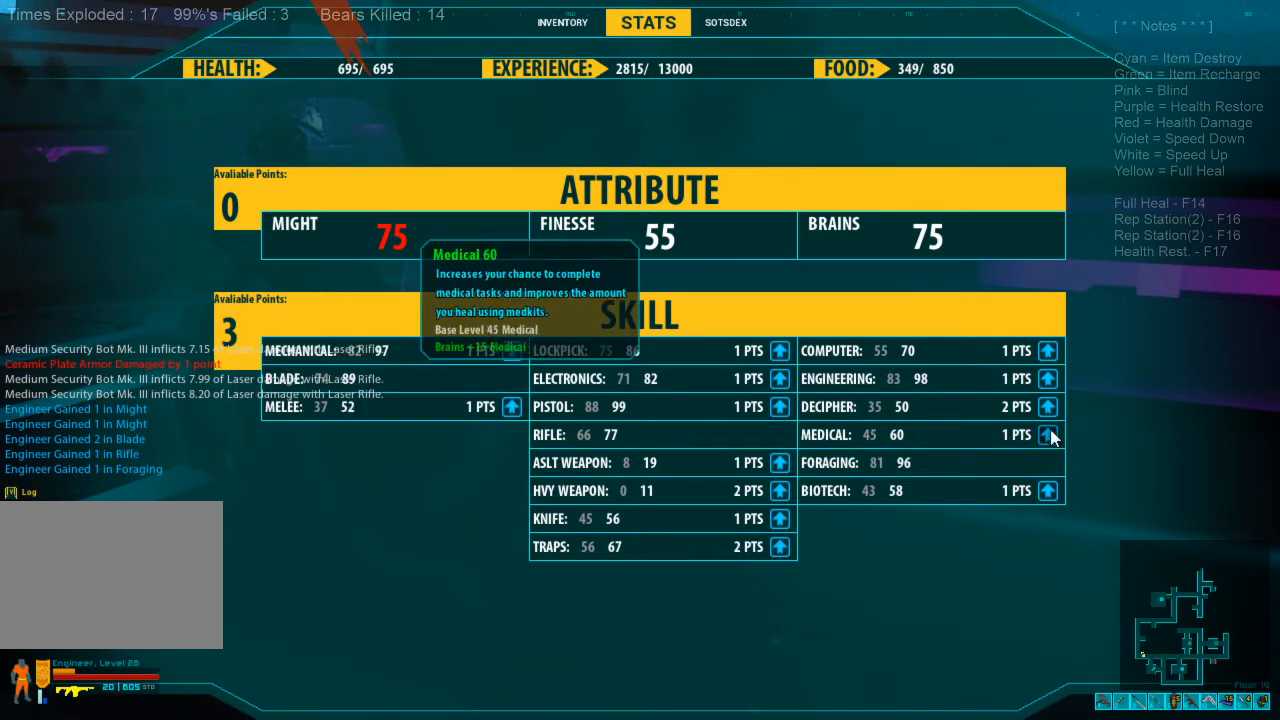
{"keys": [], "mouse": [], "events": []}
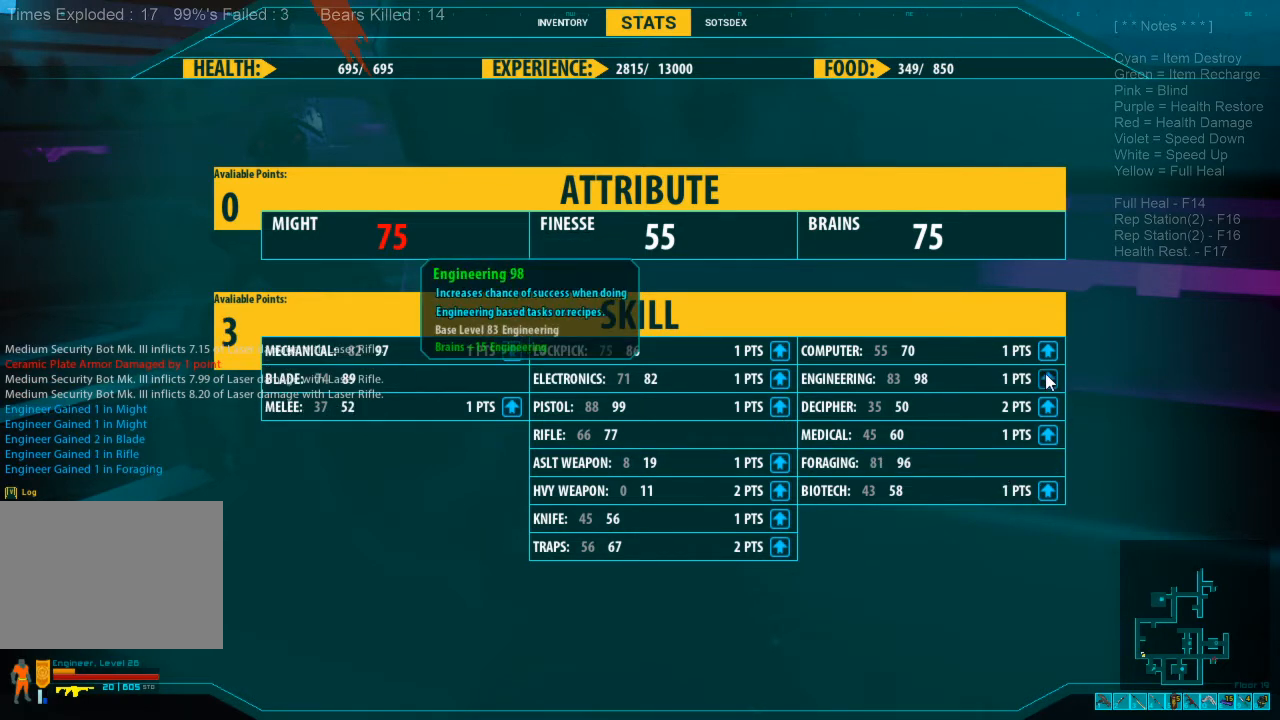
{"keys": [], "mouse": [], "events": []}
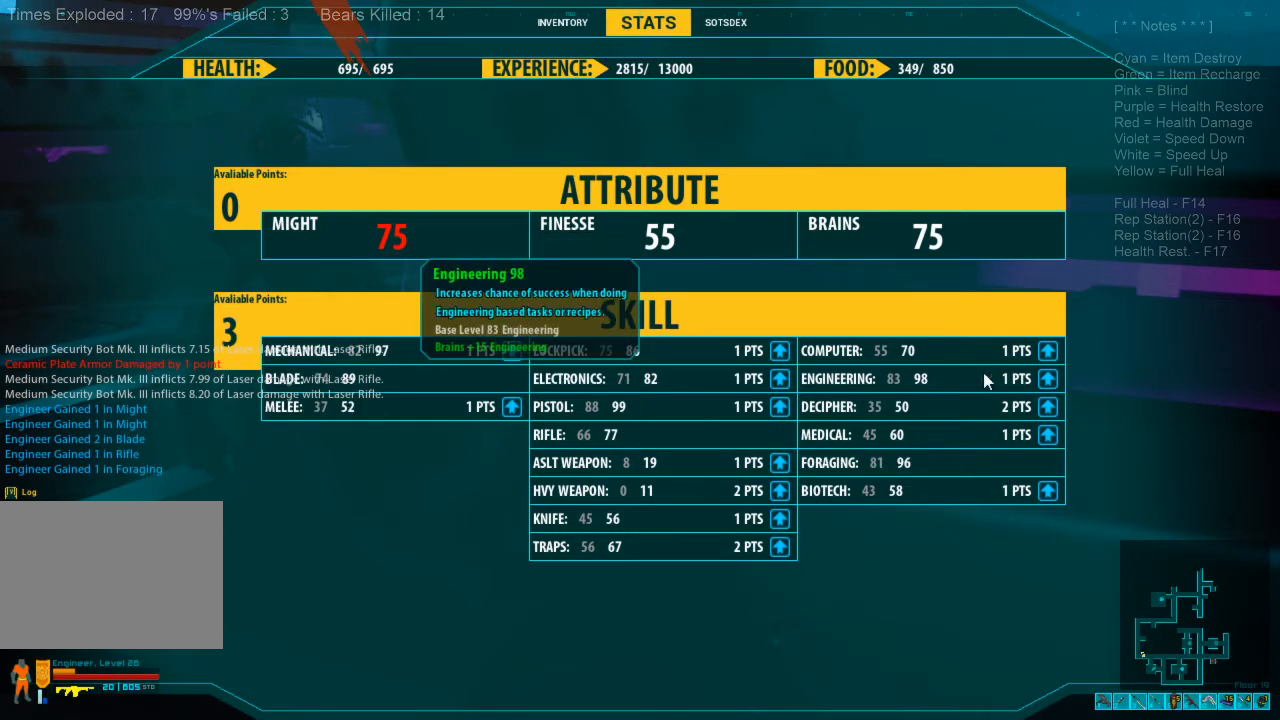
{"keys": [], "mouse": [], "events": []}
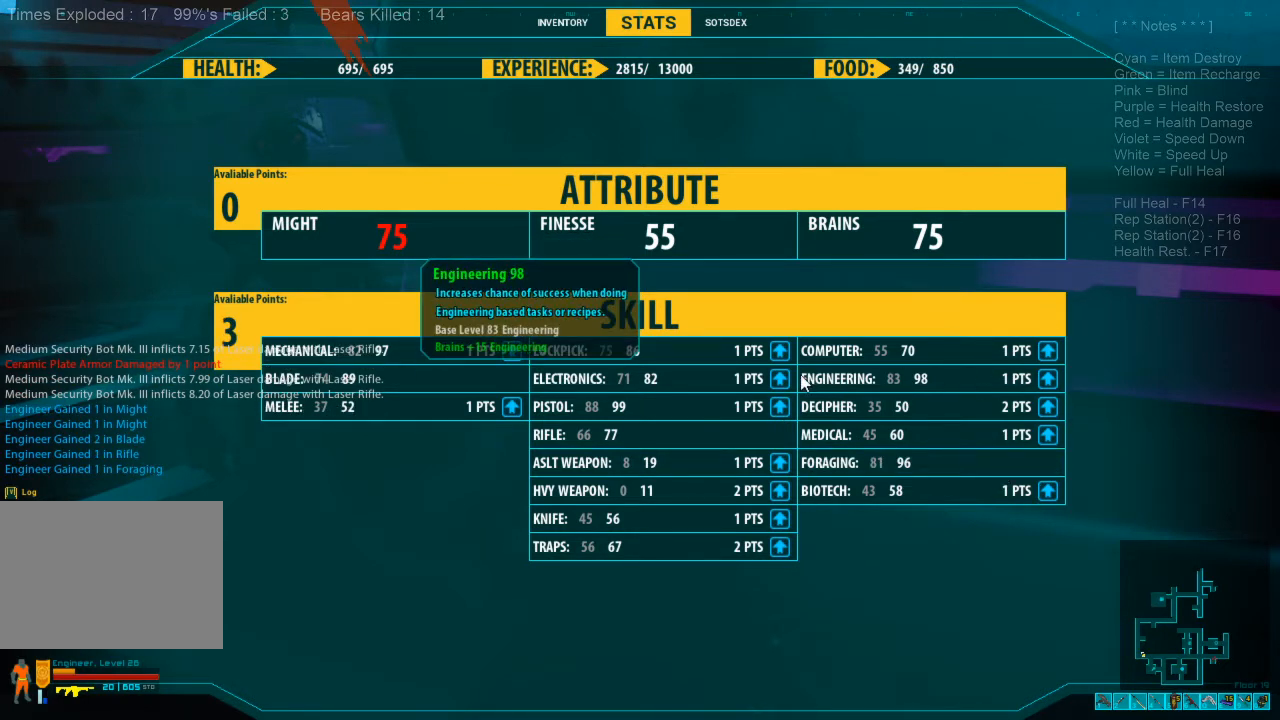
{"keys": [], "mouse": [], "events": [[333, "mouse_left", "down"], [400, "mouse_left", "up"]]}
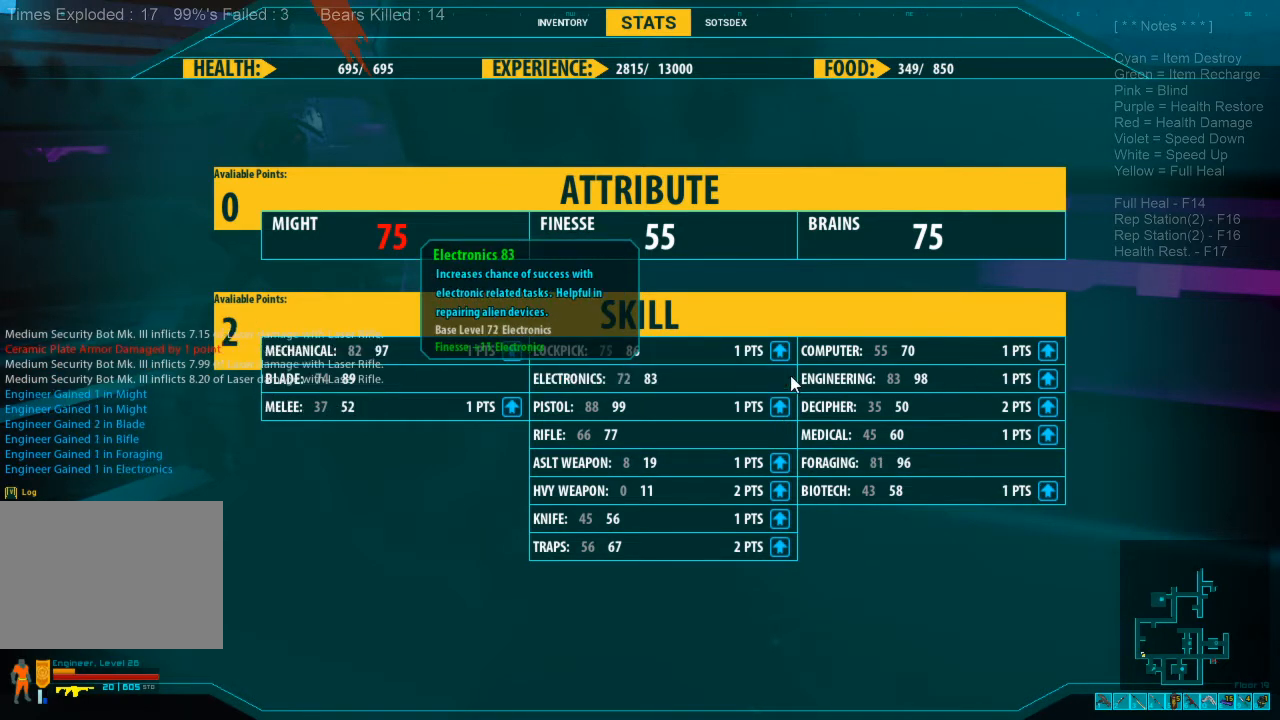
{"keys": [], "mouse": [], "events": []}
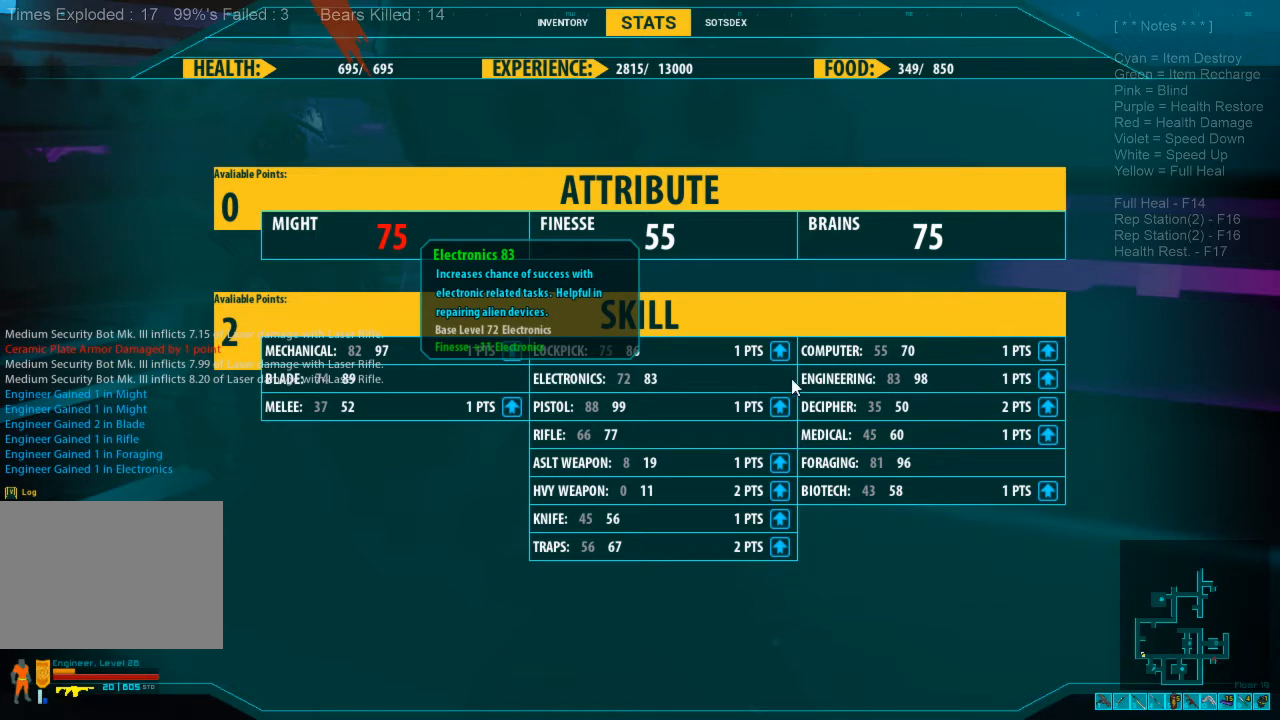
{"keys": [], "mouse": [], "events": []}
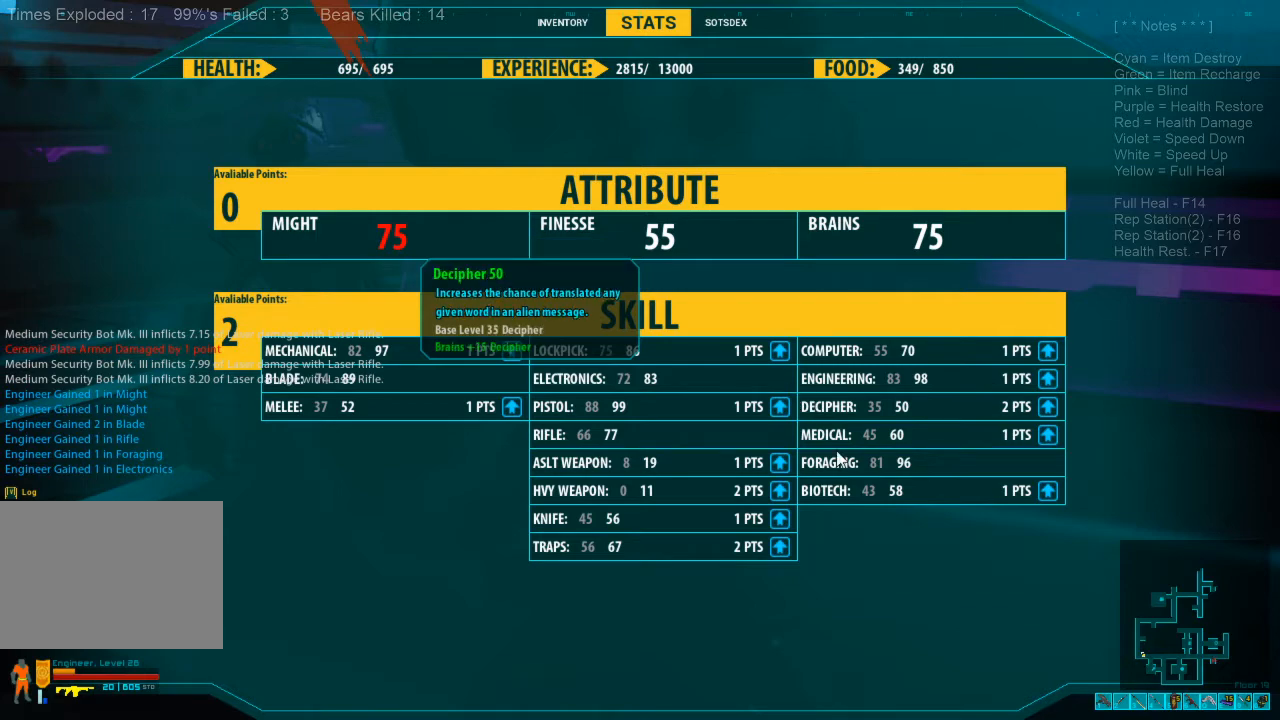
{"keys": [], "mouse": [], "events": []}
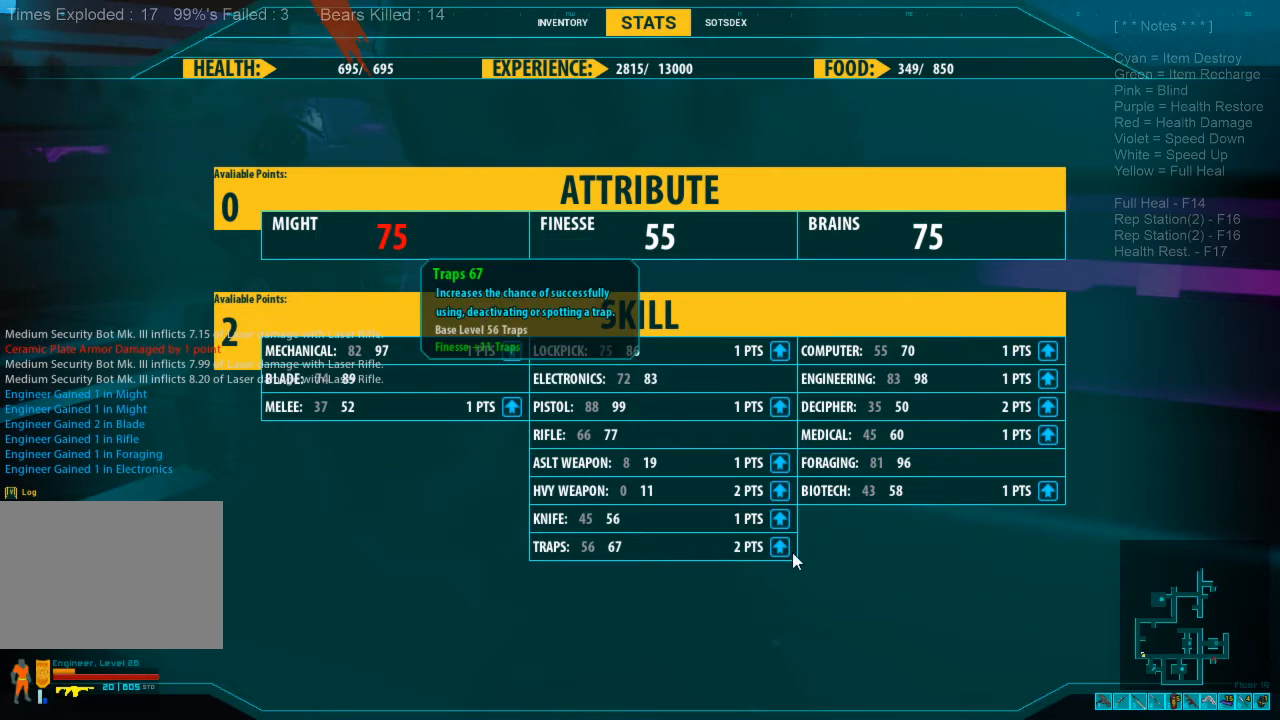
{"keys": [], "mouse": [], "events": []}
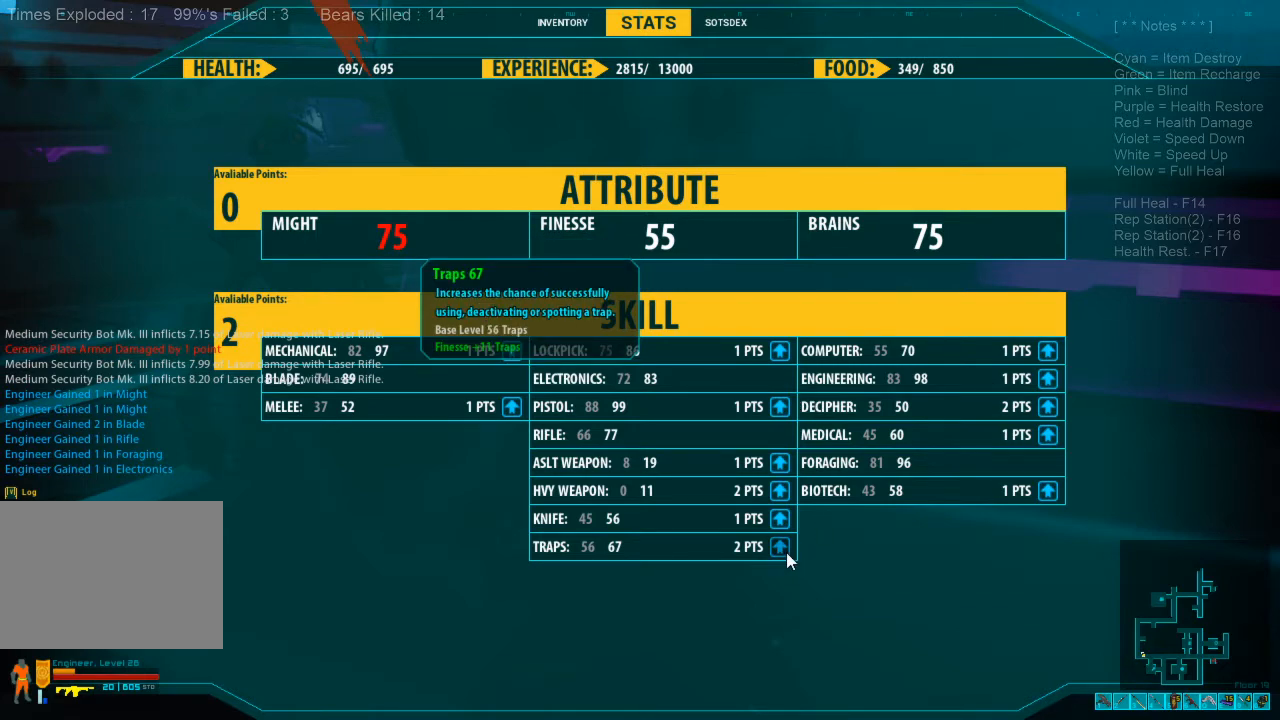
{"keys": [], "mouse": [], "events": [[33, "mouse_left", "down"], [100, "mouse_left", "up"]]}